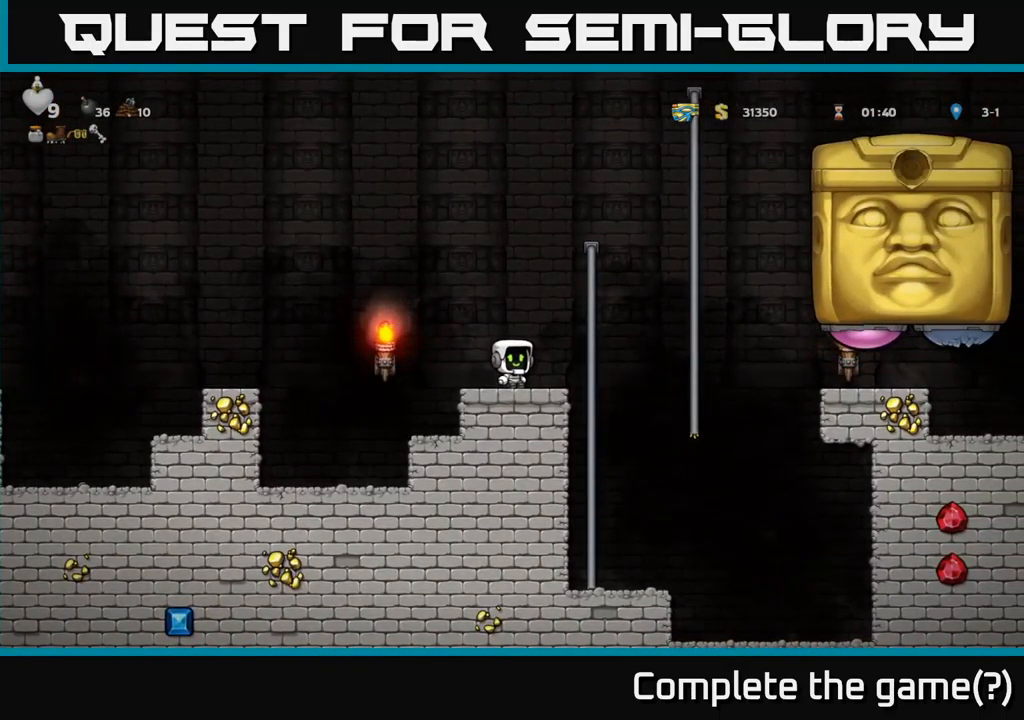
Gameplay with a controller (Xbox layout); each line is a JSON object with the inputs held at the frame after it. "events" lists button and stick changes between this image and that frame as [ms after this image, input, new state], when the widget could be followed in between.
{"buttons": [], "left_stick": "center", "right_stick": "center", "events": []}
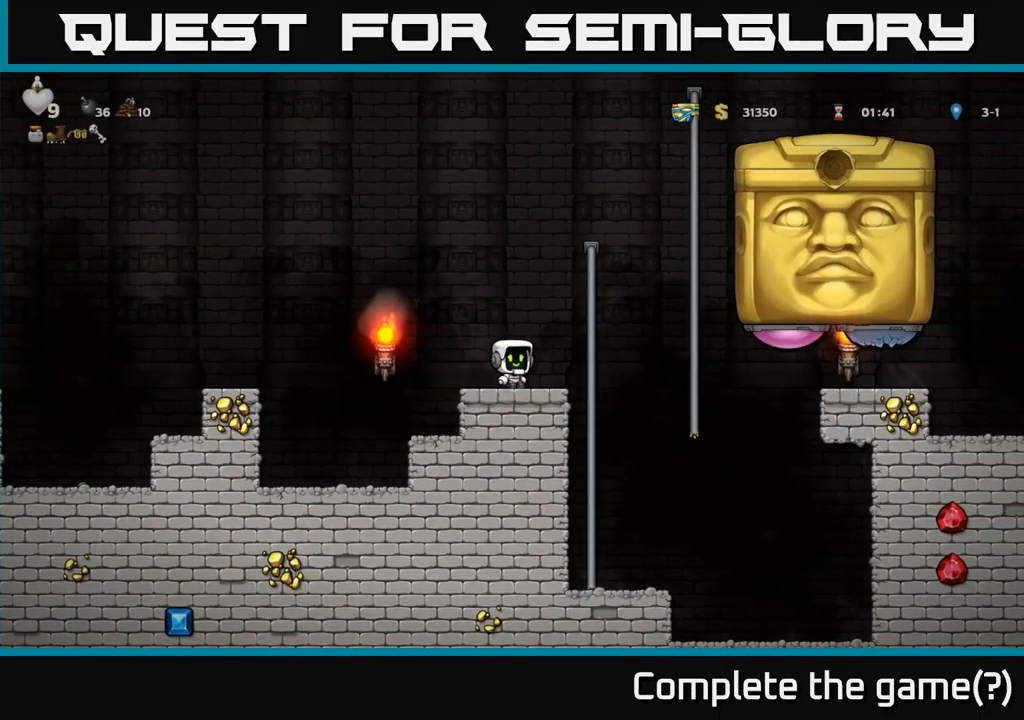
{"buttons": [], "left_stick": "center", "right_stick": "center", "events": []}
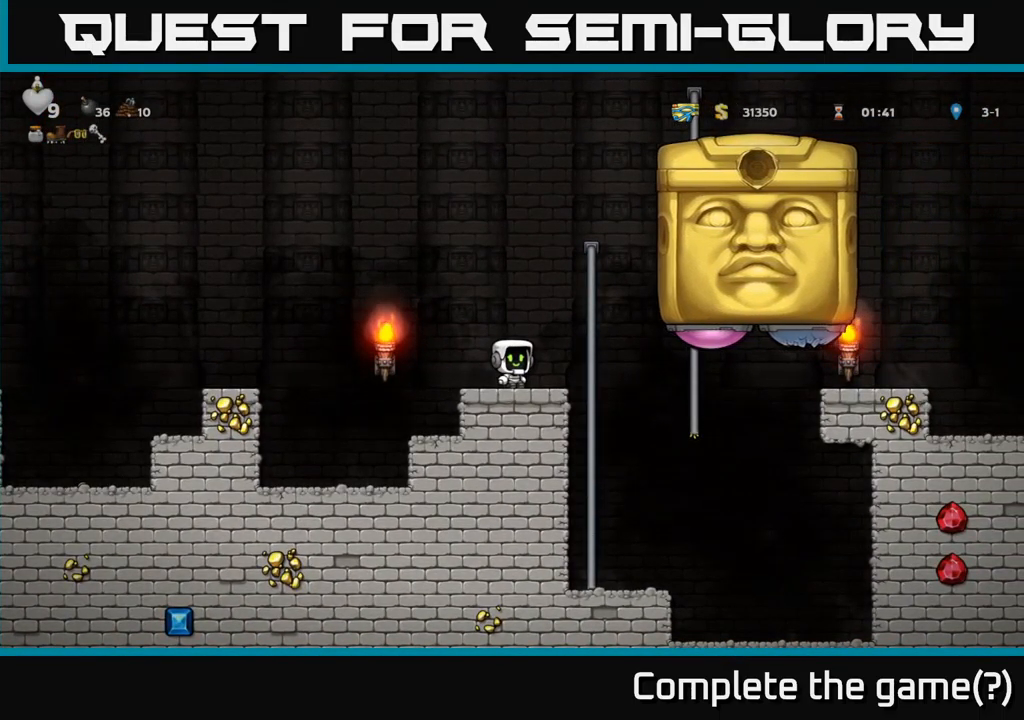
{"buttons": ["DPAD_LEFT"], "left_stick": "center", "right_stick": "center", "events": [[134, "A", "down"], [184, "DPAD_RIGHT", "down"], [234, "A", "up"], [250, "X", "down"], [350, "DPAD_RIGHT", "up"], [350, "X", "up"], [367, "DPAD_LEFT", "down"]]}
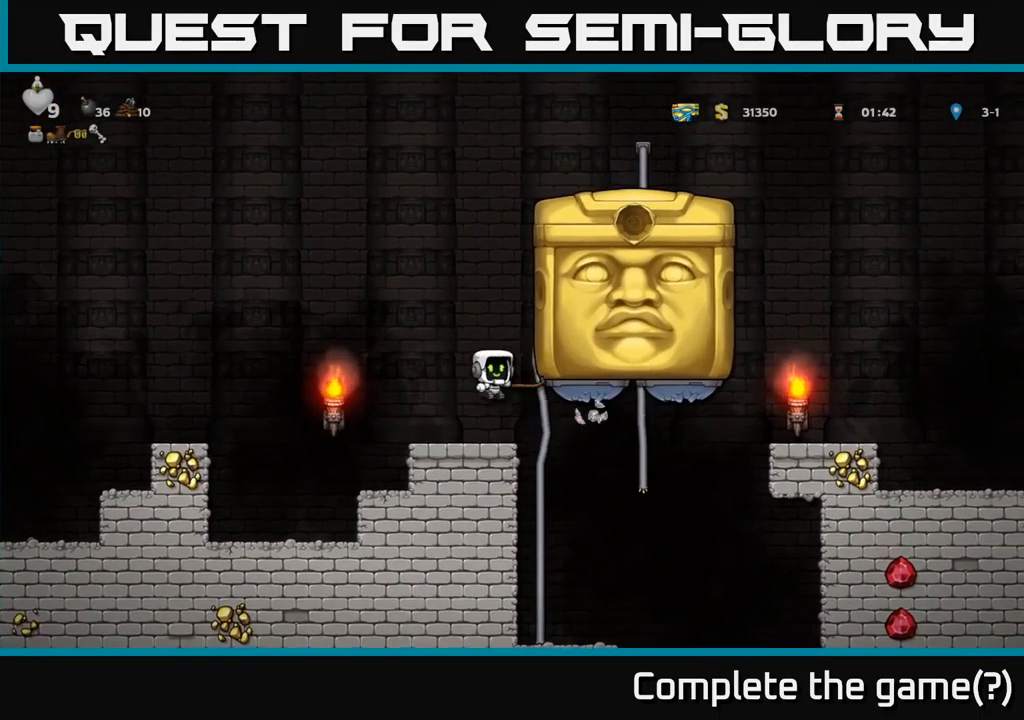
{"buttons": [], "left_stick": "center", "right_stick": "center", "events": [[184, "DPAD_LEFT", "up"]]}
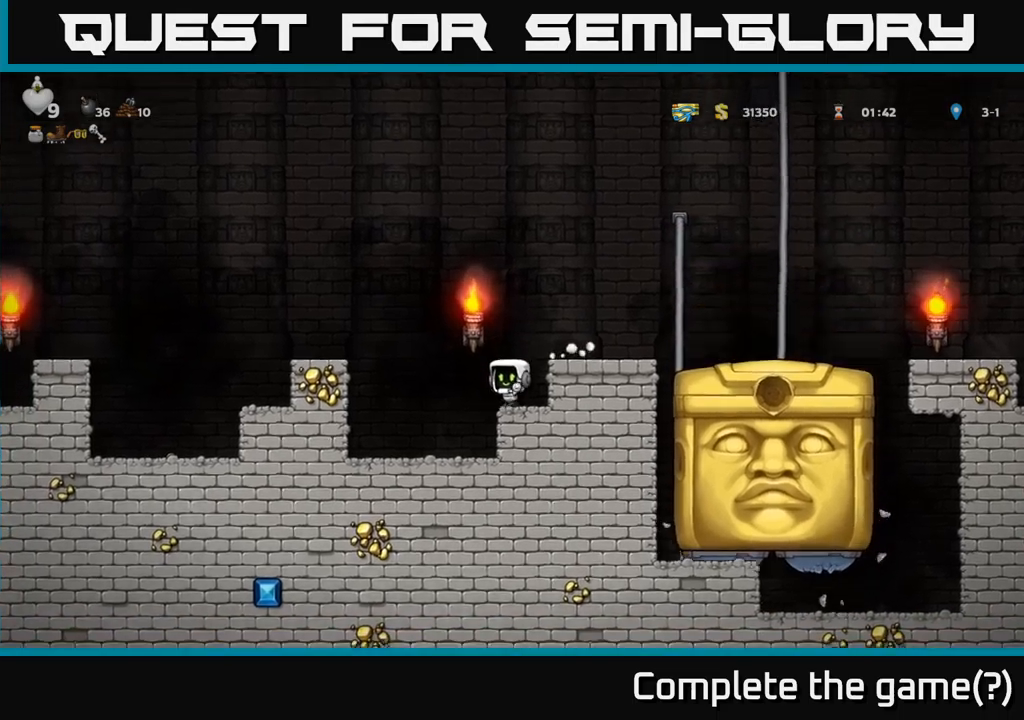
{"buttons": [], "left_stick": "center", "right_stick": "center", "events": []}
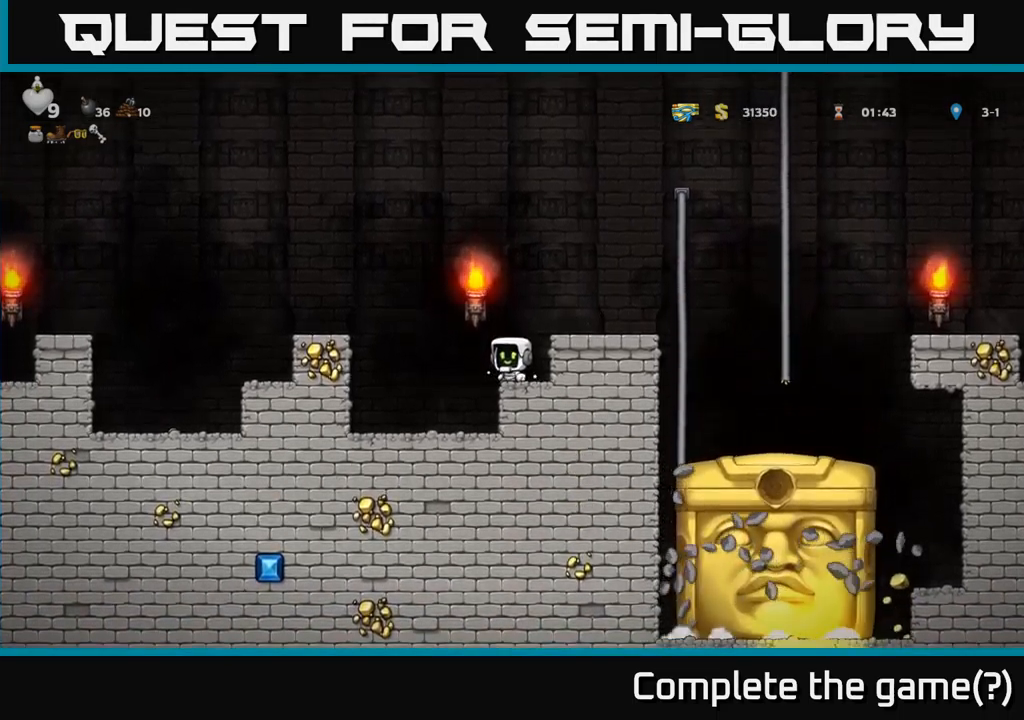
{"buttons": [], "left_stick": "center", "right_stick": "center", "events": []}
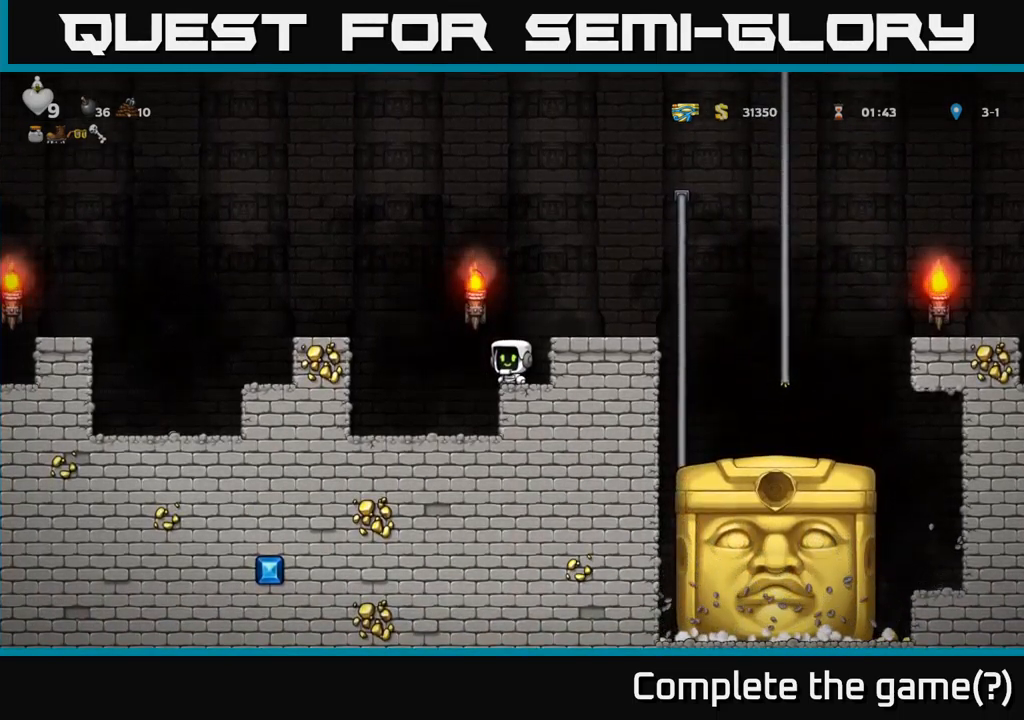
{"buttons": [], "left_stick": "center", "right_stick": "center", "events": [[133, "DPAD_RIGHT", "down"], [250, "DPAD_RIGHT", "up"]]}
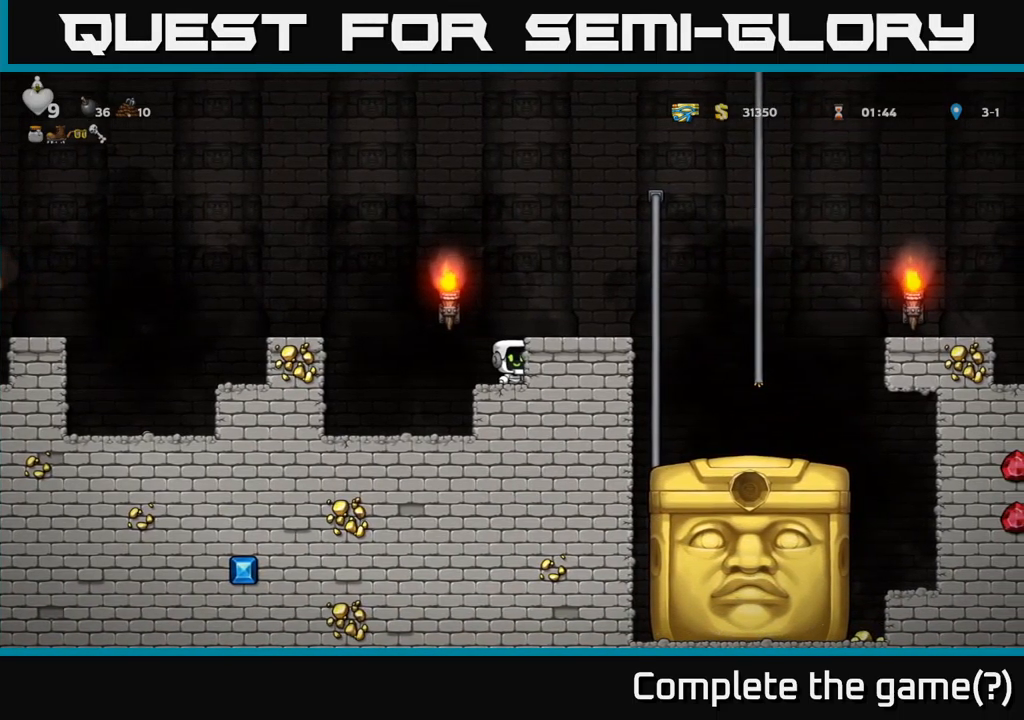
{"buttons": [], "left_stick": "center", "right_stick": "center", "events": []}
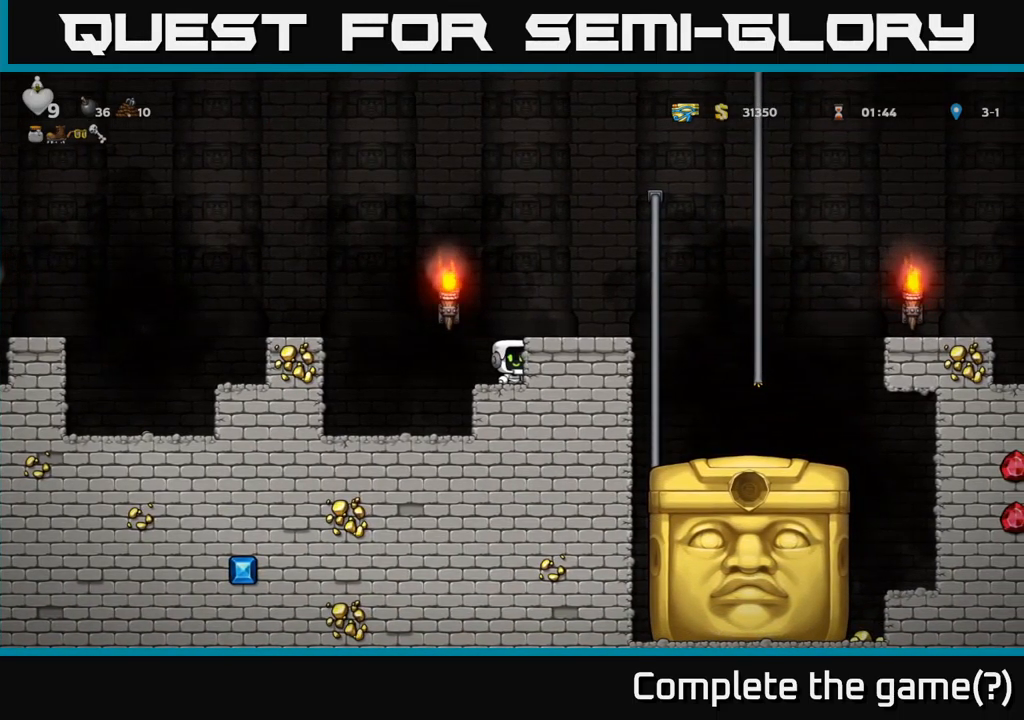
{"buttons": [], "left_stick": "center", "right_stick": "center", "events": [[133, "A", "down"], [400, "A", "up"]]}
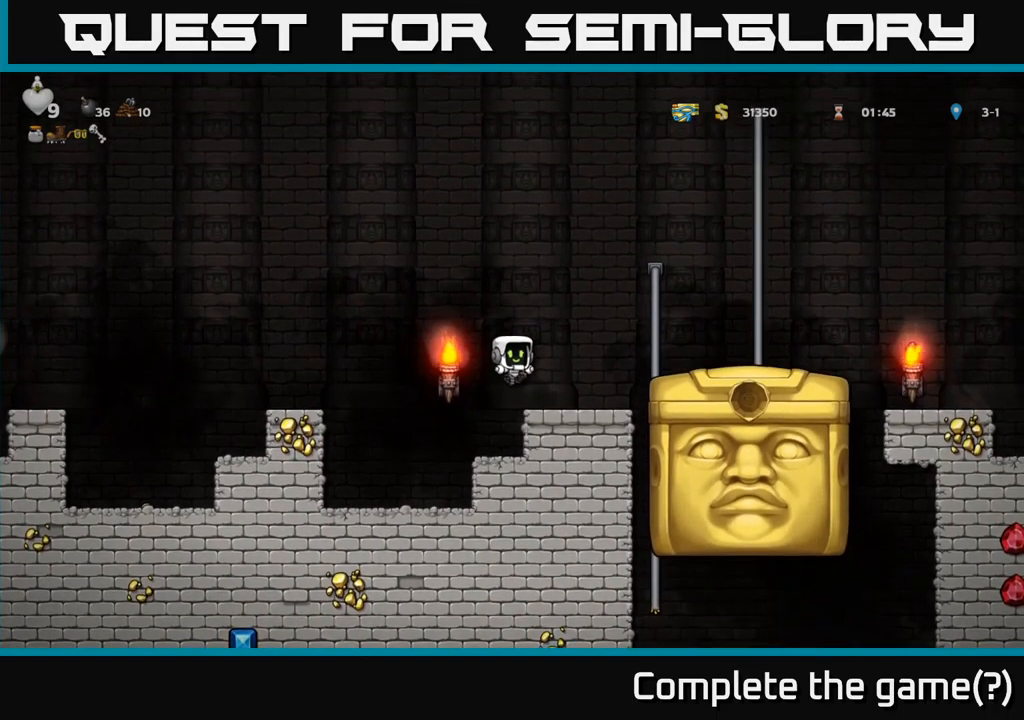
{"buttons": [], "left_stick": "center", "right_stick": "center", "events": []}
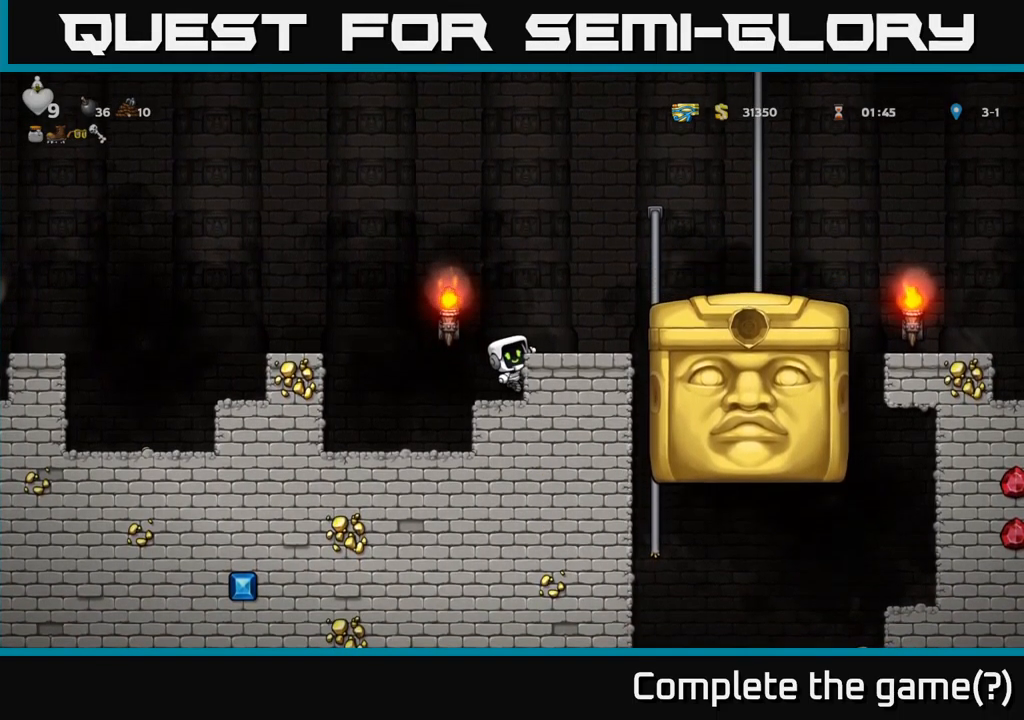
{"buttons": ["A", "DPAD_LEFT"], "left_stick": "center", "right_stick": "center", "events": [[450, "DPAD_LEFT", "down"], [500, "A", "down"]]}
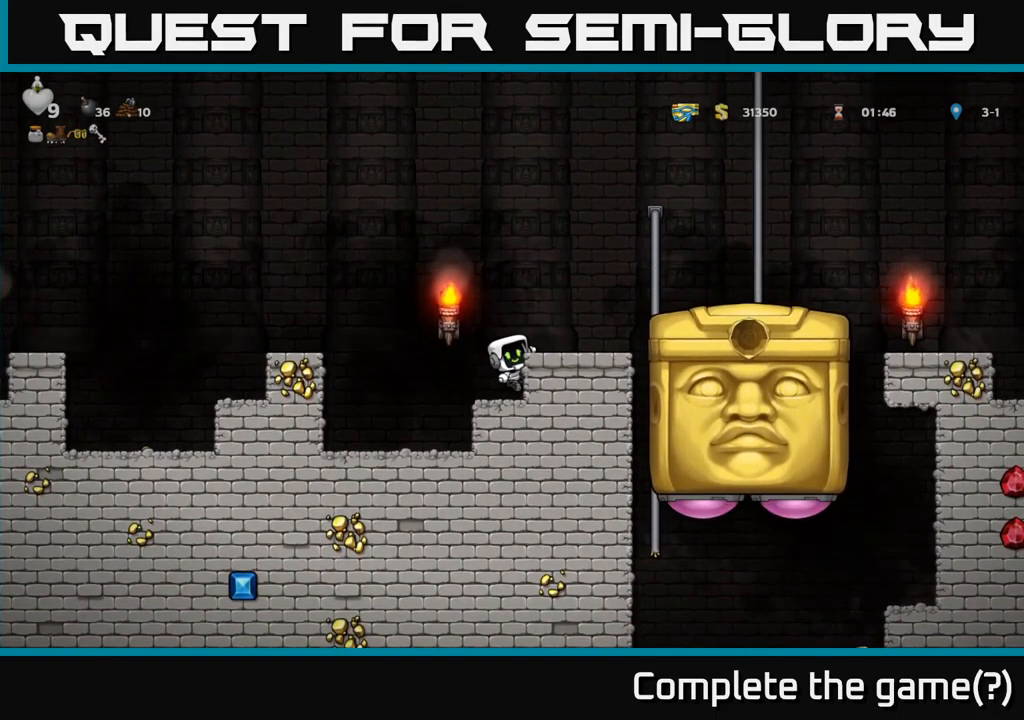
{"buttons": [], "left_stick": "center", "right_stick": "center", "events": [[33, "A", "up"], [283, "DPAD_LEFT", "up"]]}
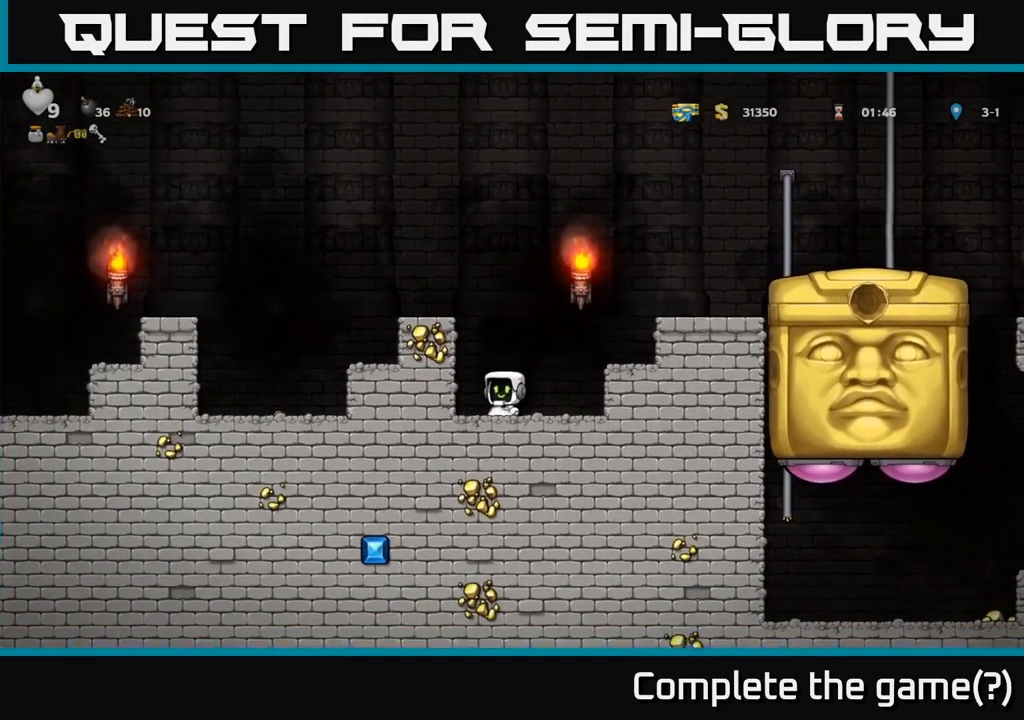
{"buttons": [], "left_stick": "center", "right_stick": "center", "events": [[116, "DPAD_LEFT", "down"], [333, "DPAD_LEFT", "up"]]}
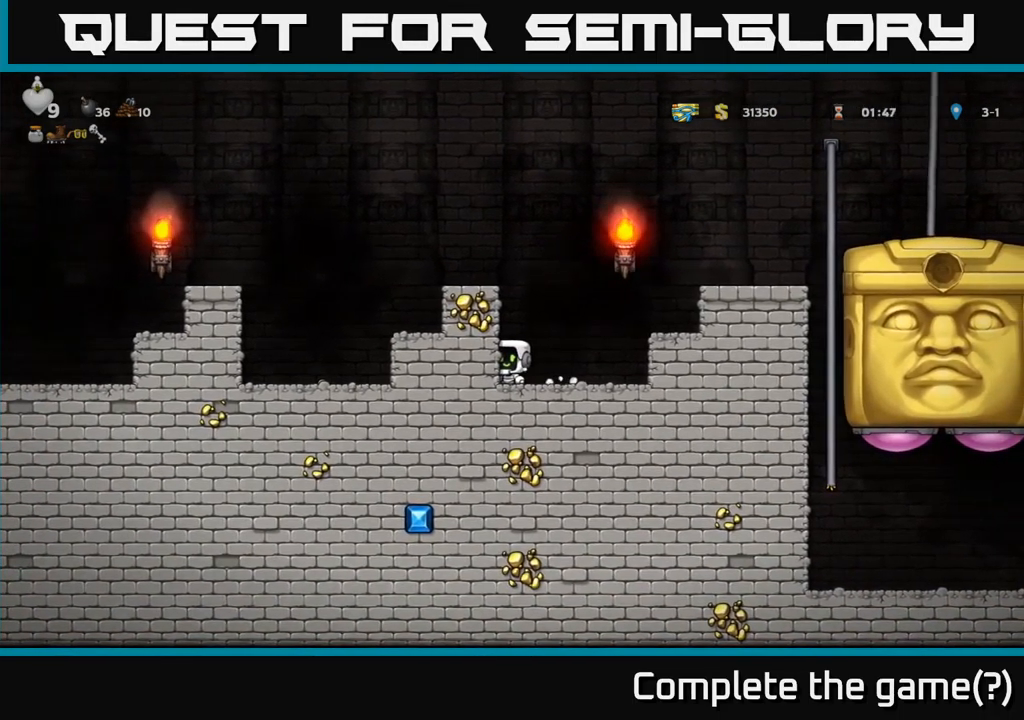
{"buttons": [], "left_stick": "center", "right_stick": "center", "events": []}
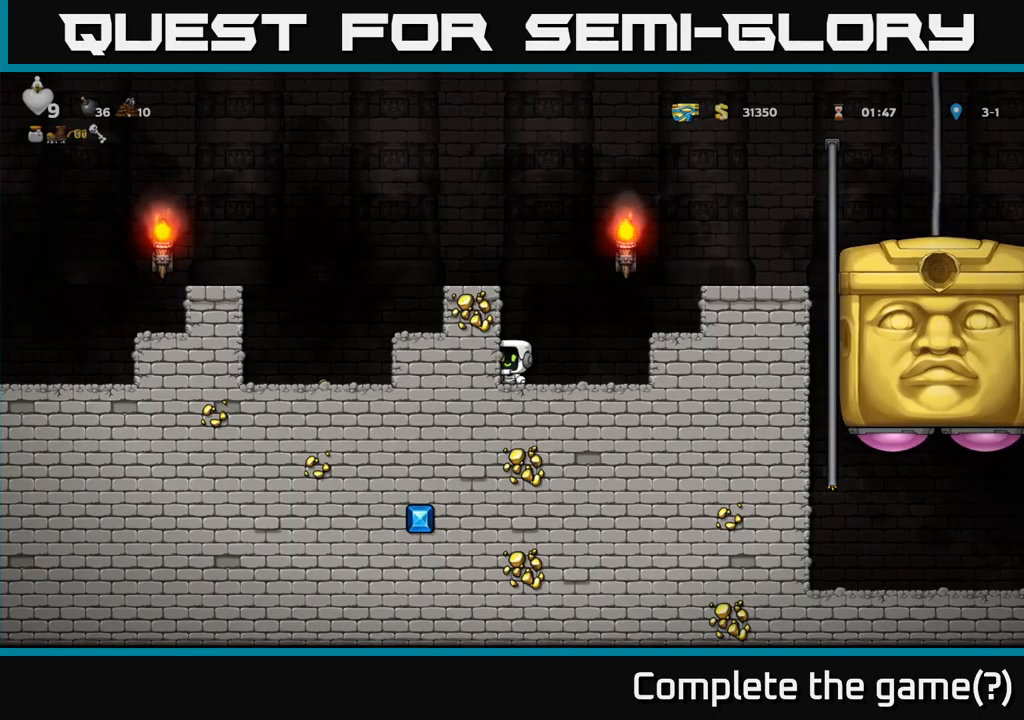
{"buttons": [], "left_stick": "center", "right_stick": "center", "events": [[133, "DPAD_RIGHT", "down"], [500, "DPAD_RIGHT", "up"]]}
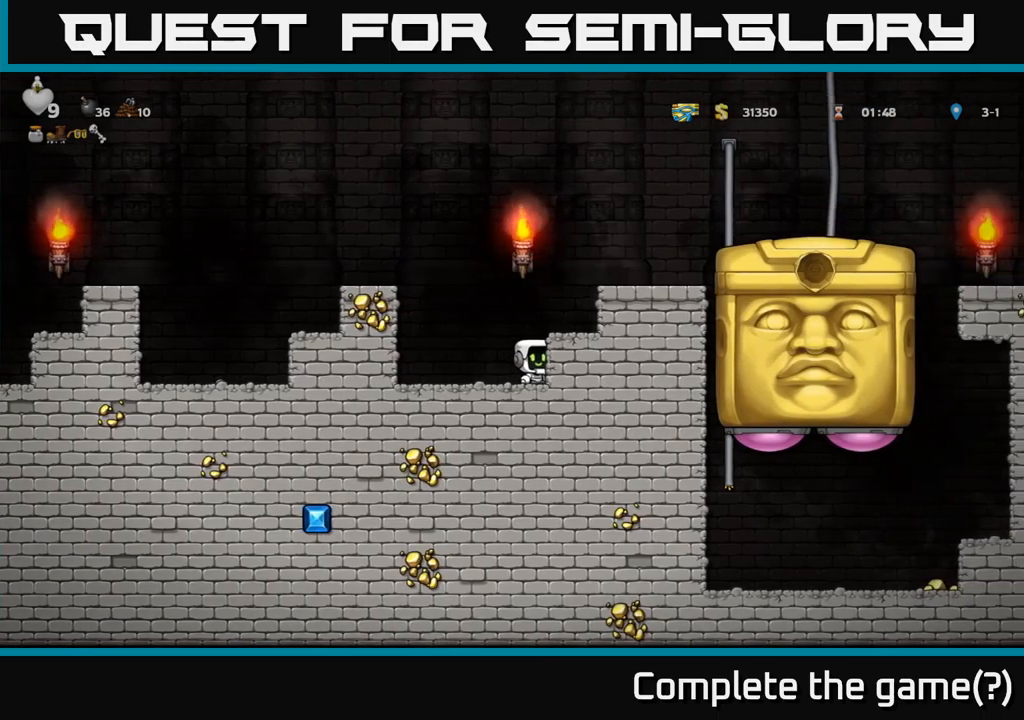
{"buttons": [], "left_stick": "center", "right_stick": "center", "events": []}
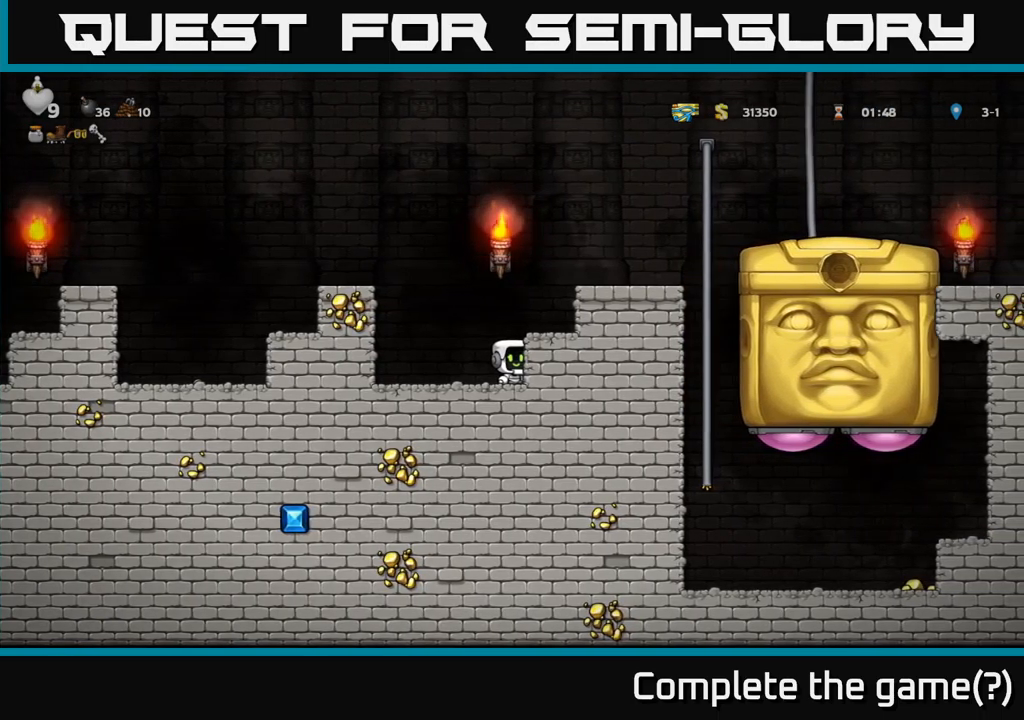
{"buttons": [], "left_stick": "center", "right_stick": "center", "events": []}
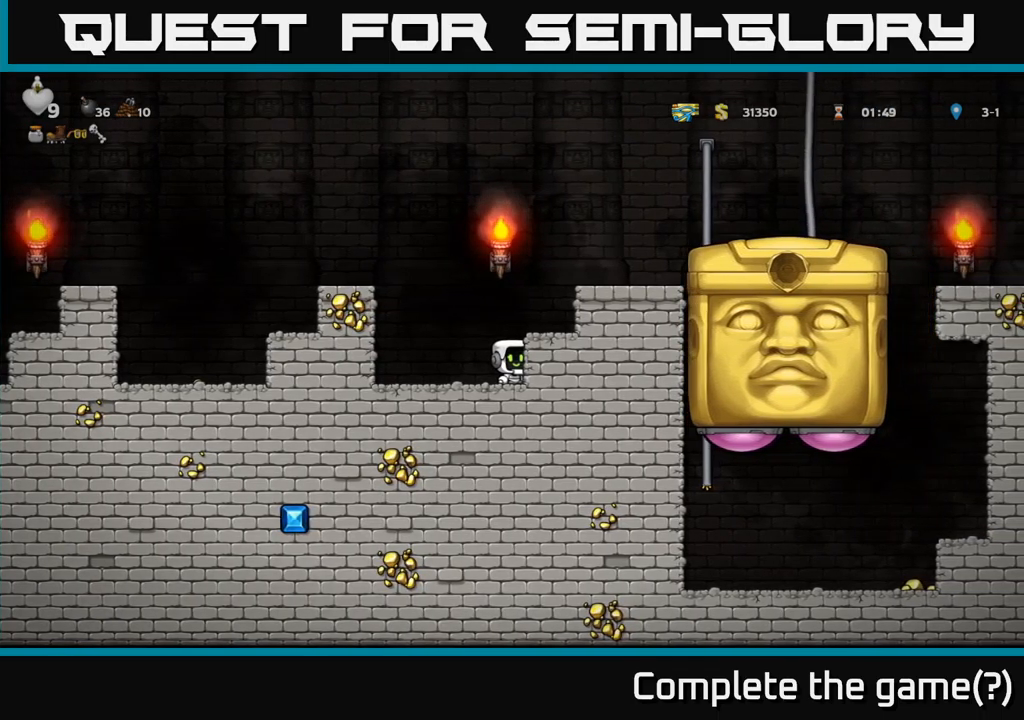
{"buttons": ["DPAD_LEFT"], "left_stick": "center", "right_stick": "center", "events": [[100, "A", "down"], [183, "DPAD_RIGHT", "down"], [233, "A", "up"], [300, "DPAD_RIGHT", "up"], [400, "DPAD_LEFT", "down"]]}
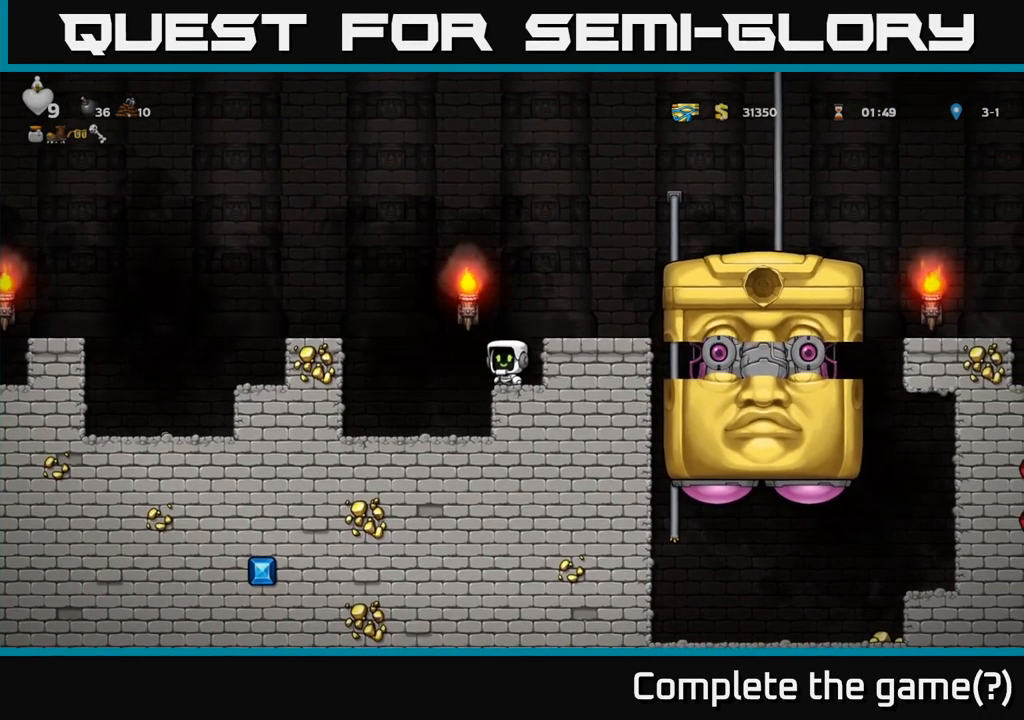
{"buttons": ["DPAD_LEFT"], "left_stick": "center", "right_stick": "center", "events": [[33, "A", "down"], [183, "A", "up"]]}
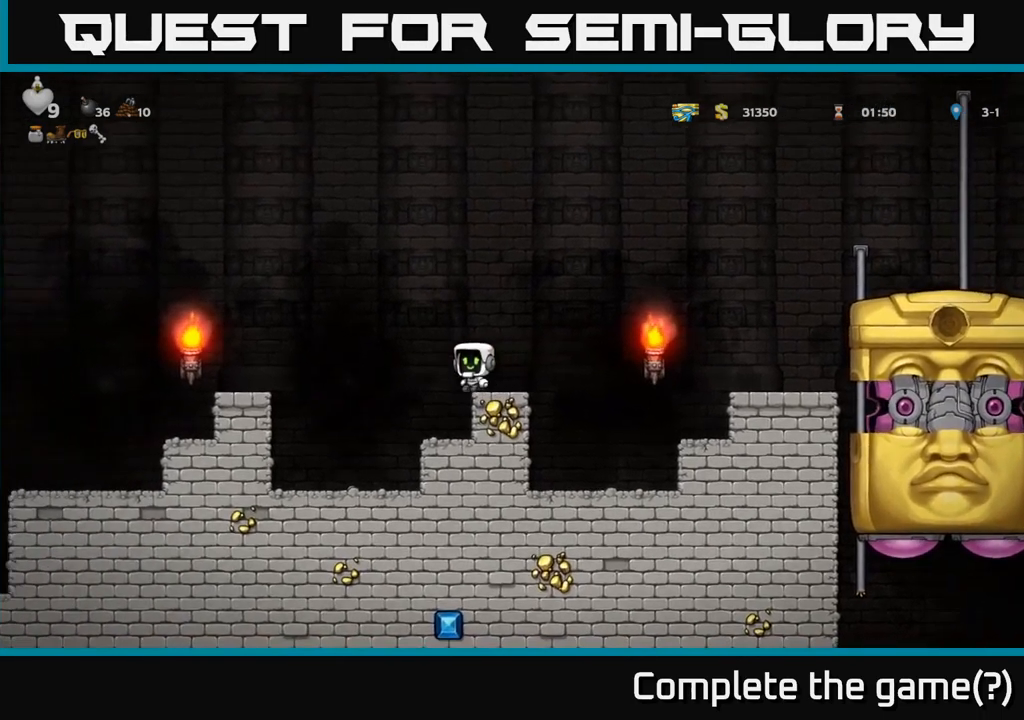
{"buttons": [], "left_stick": "center", "right_stick": "center", "events": [[250, "DPAD_LEFT", "up"], [350, "DPAD_RIGHT", "down"], [450, "DPAD_RIGHT", "up"]]}
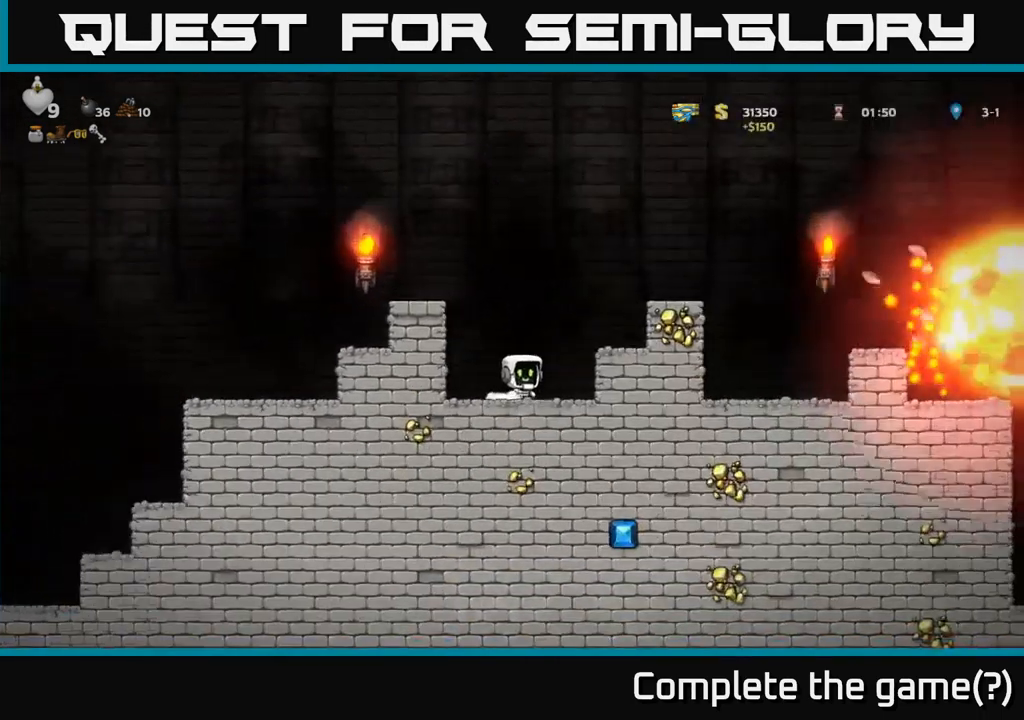
{"buttons": [], "left_stick": "center", "right_stick": "center", "events": [[167, "DPAD_LEFT", "down"], [350, "DPAD_LEFT", "up"]]}
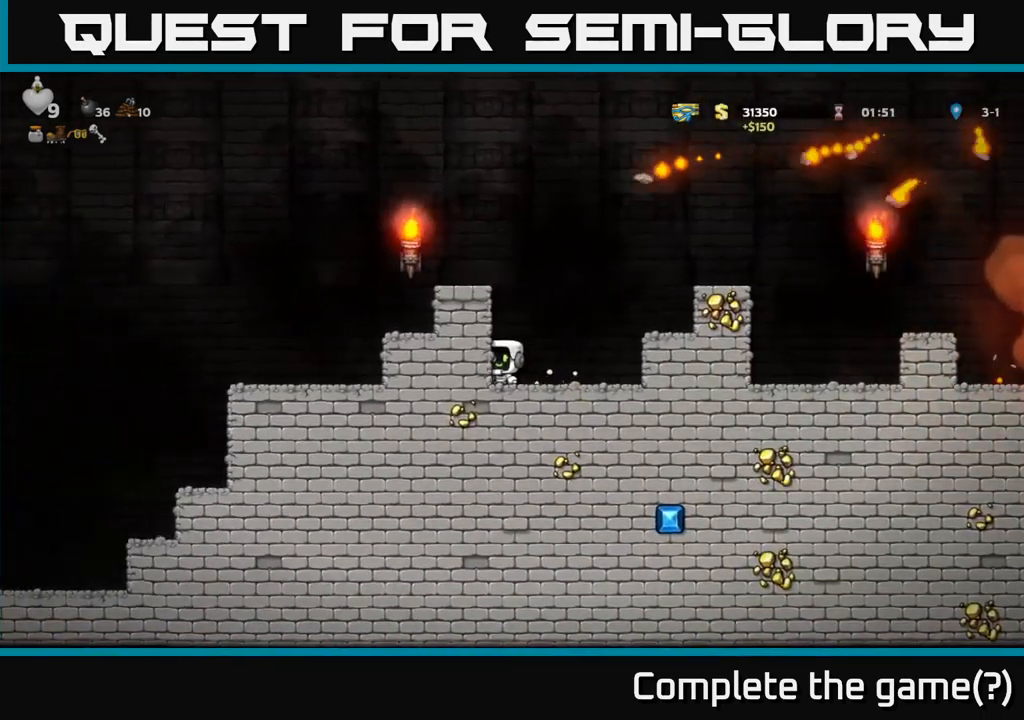
{"buttons": [], "left_stick": "center", "right_stick": "center", "events": [[50, "DPAD_RIGHT", "down"], [117, "DPAD_RIGHT", "up"]]}
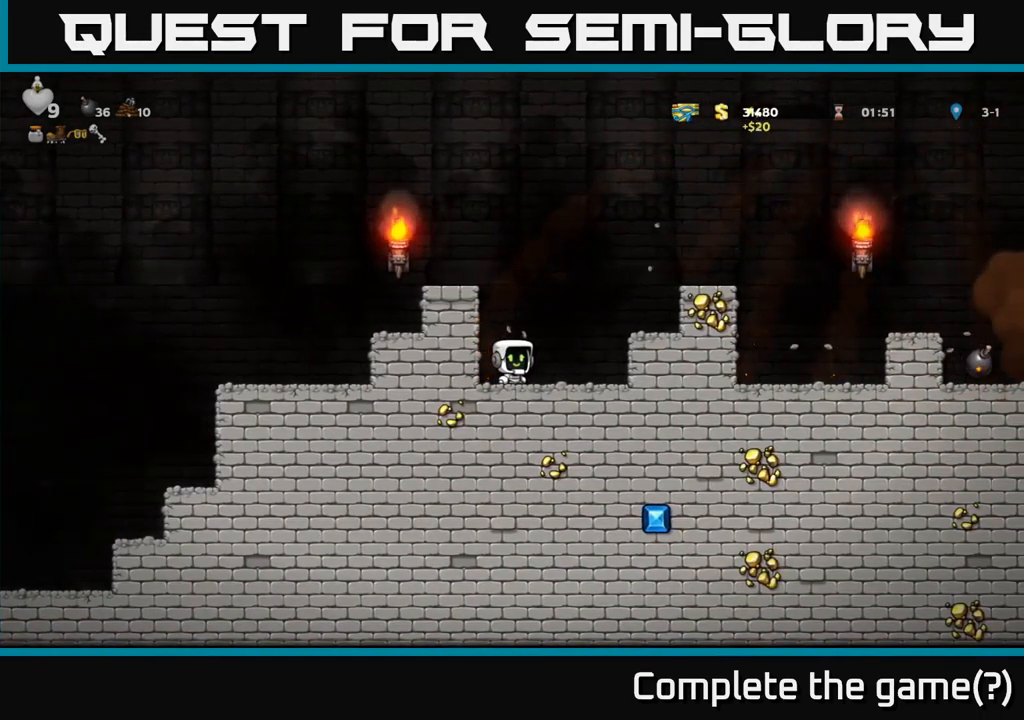
{"buttons": ["DPAD_LEFT"], "left_stick": "center", "right_stick": "center", "events": [[67, "A", "down"], [217, "DPAD_LEFT", "down"], [317, "A", "up"]]}
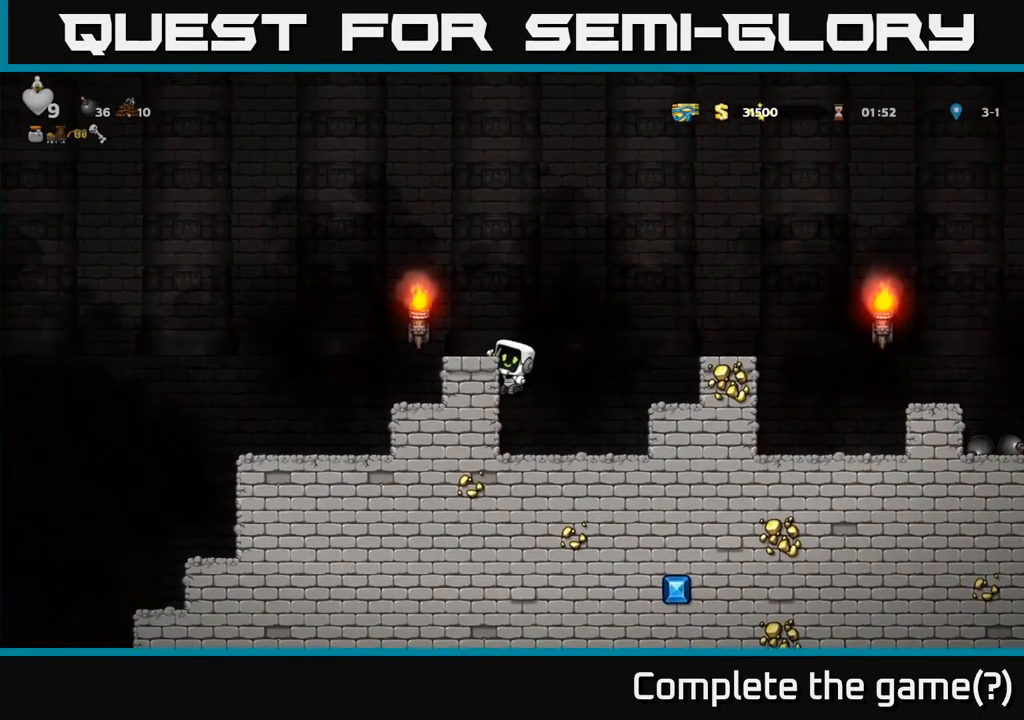
{"buttons": ["DPAD_RIGHT"], "left_stick": "center", "right_stick": "center", "events": [[17, "A", "down"], [167, "A", "up"], [283, "DPAD_LEFT", "up"], [500, "DPAD_RIGHT", "down"]]}
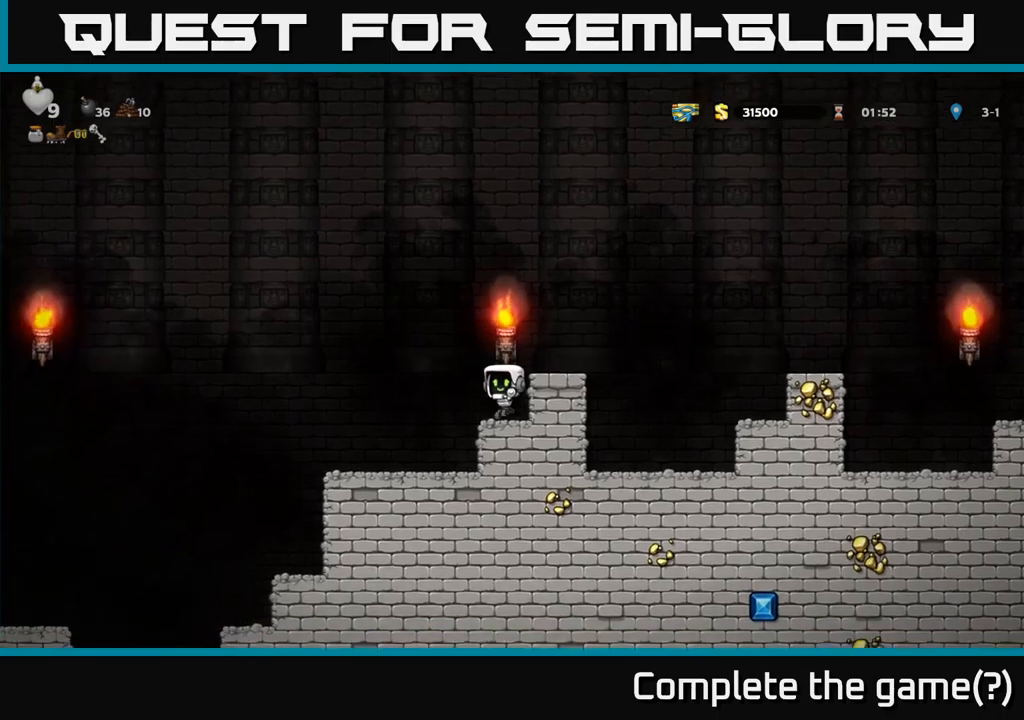
{"buttons": ["DPAD_RIGHT"], "left_stick": "center", "right_stick": "center", "events": [[67, "DPAD_RIGHT", "up"], [217, "A", "down"], [300, "DPAD_RIGHT", "down"], [384, "A", "up"]]}
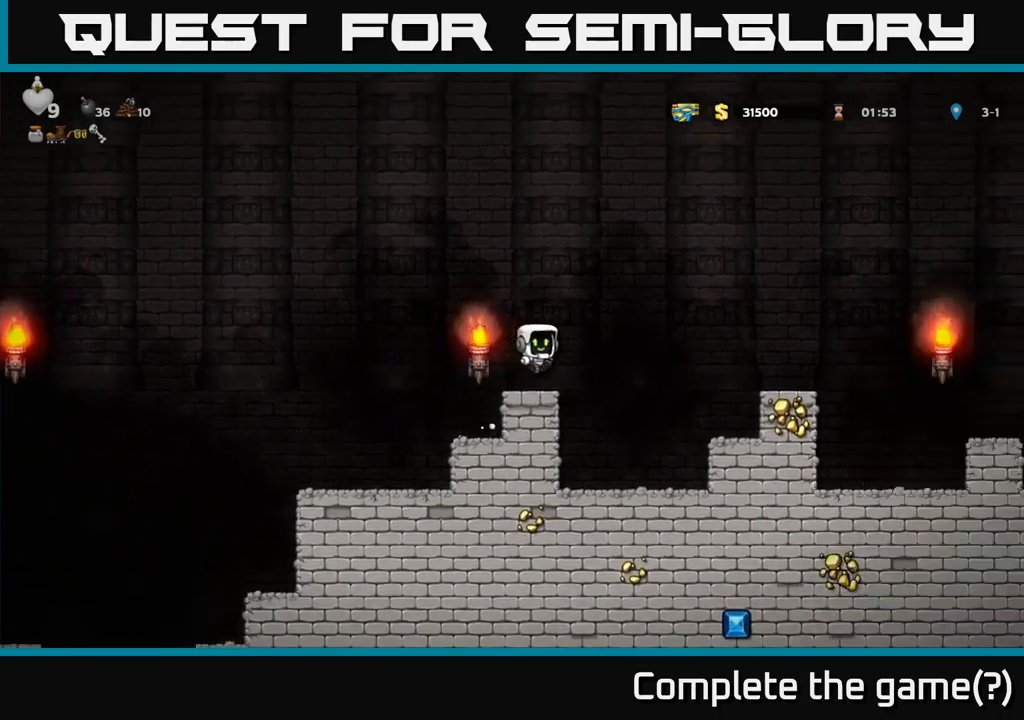
{"buttons": [], "left_stick": "center", "right_stick": "center", "events": [[84, "DPAD_RIGHT", "up"]]}
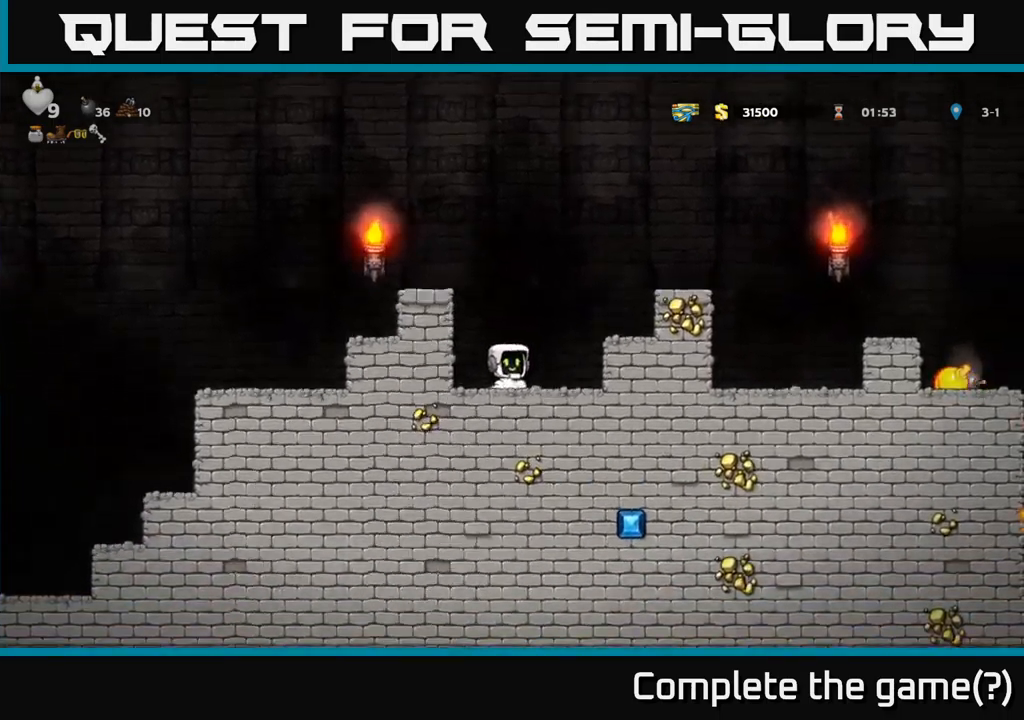
{"buttons": [], "left_stick": "center", "right_stick": "center", "events": []}
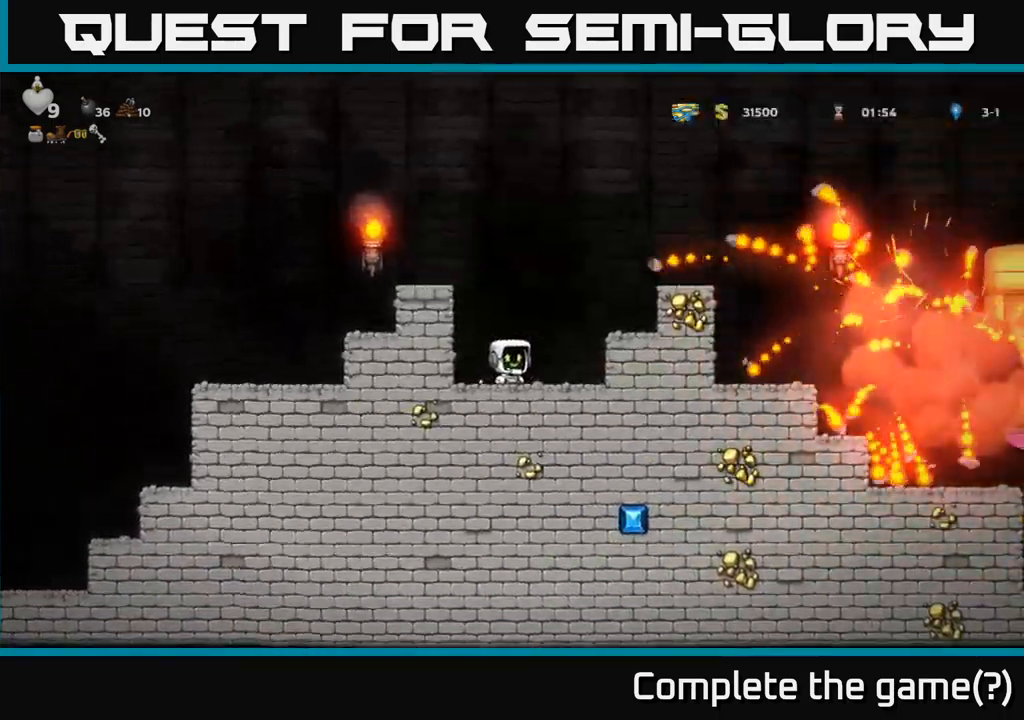
{"buttons": ["A", "DPAD_RIGHT"], "left_stick": "center", "right_stick": "center", "events": [[467, "DPAD_RIGHT", "down"], [500, "A", "down"]]}
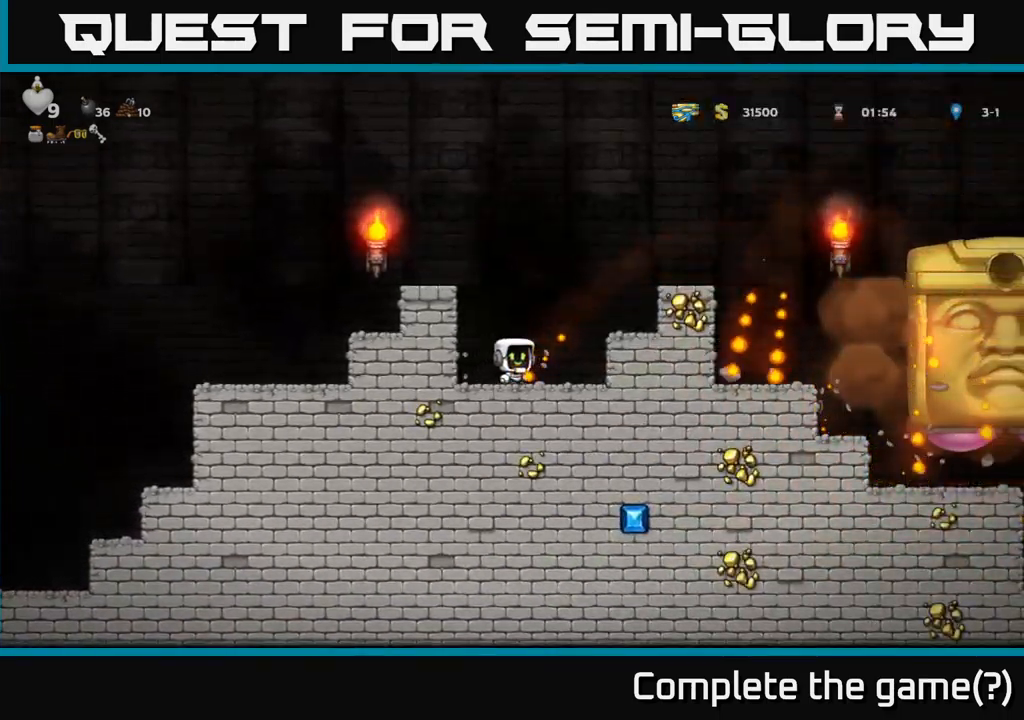
{"buttons": [], "left_stick": "center", "right_stick": "center", "events": [[150, "A", "up"], [284, "DPAD_RIGHT", "up"]]}
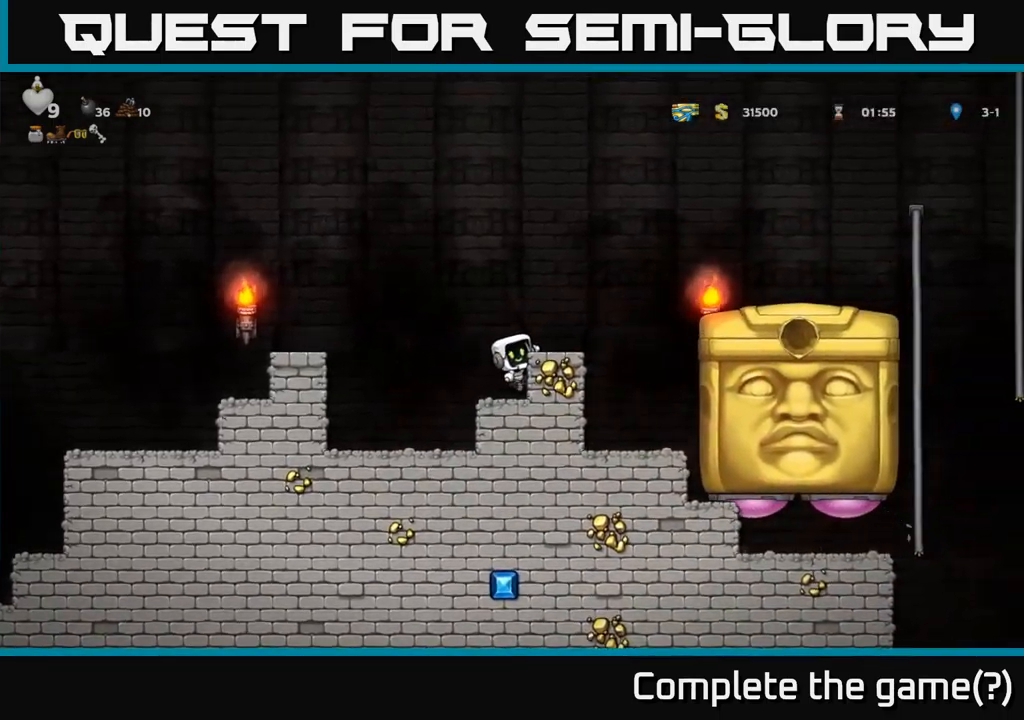
{"buttons": [], "left_stick": "center", "right_stick": "center", "events": []}